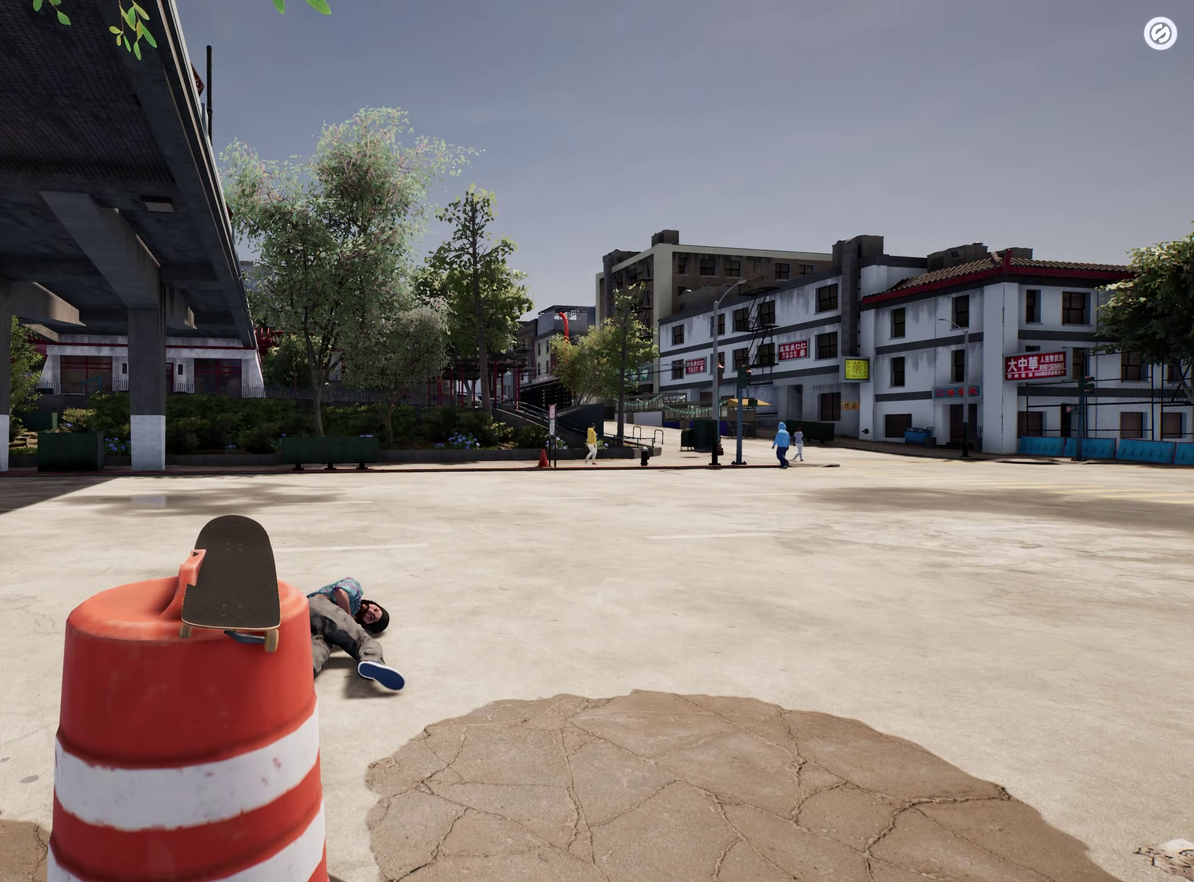
Gameplay with a controller (Xbox layout); each line is a JSON object with the inputs held at the frame after it (dt_ms = milliseconds from this image to that frame). "events" lists button and stick changes between this image and that frame as [ms after this image, input, new state], when the widget could be followed in between. This overlay highlights the sticks when they move; stick clicks (L3 R3) are not distinguishable. Not read: L3 R3.
{"dt_ms": 500, "buttons": [], "left_stick": "center", "right_stick": "center", "events": []}
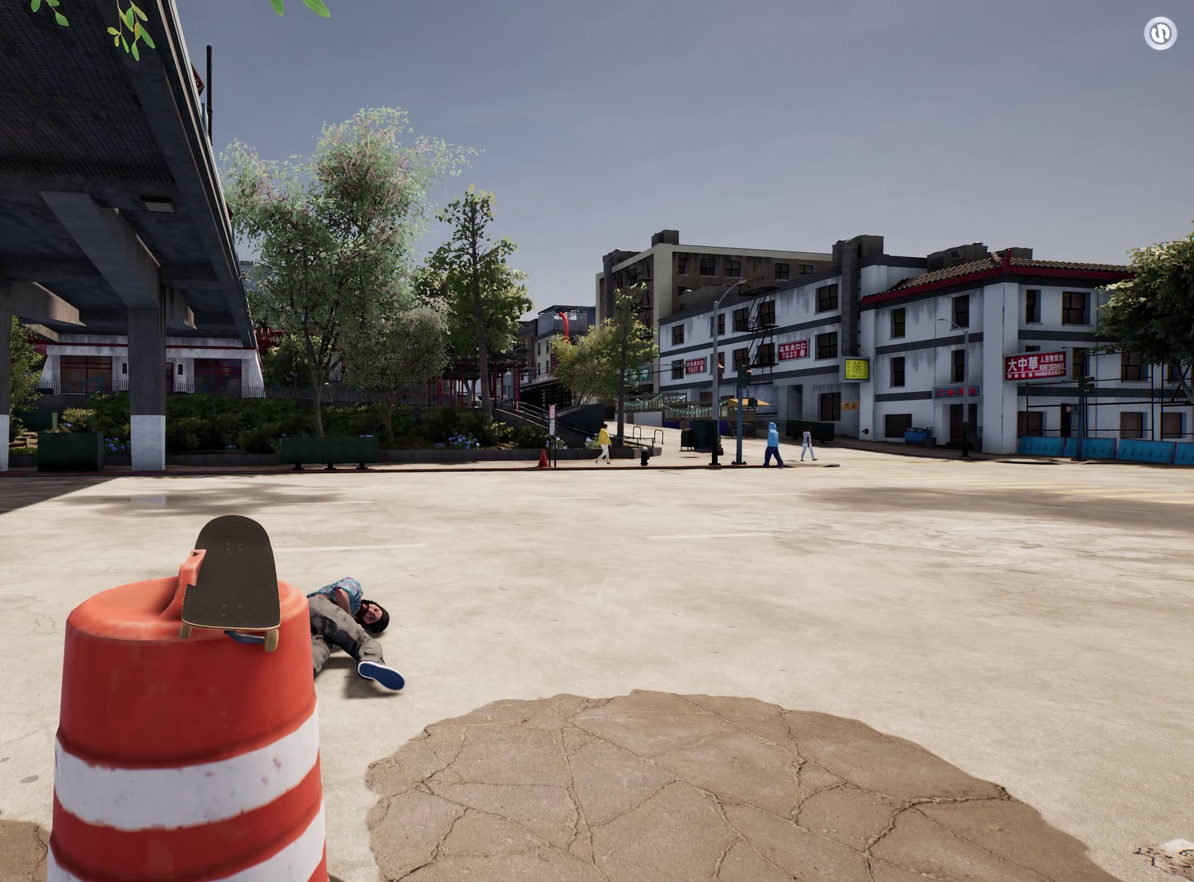
{"dt_ms": 500, "buttons": [], "left_stick": "center", "right_stick": "center", "events": []}
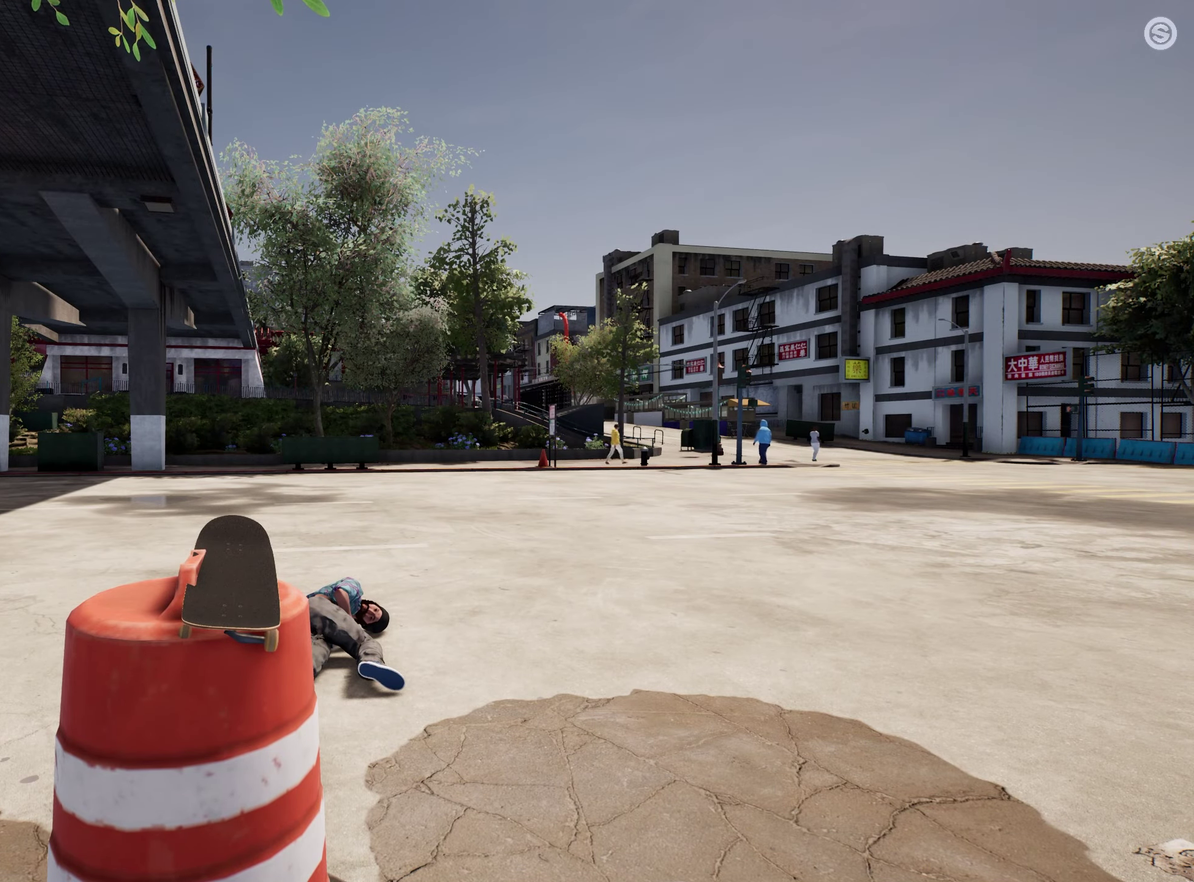
{"dt_ms": 500, "buttons": ["A", "R2"], "left_stick": "center", "right_stick": "center", "events": [[484, "A", "down"], [484, "R2", "down"]]}
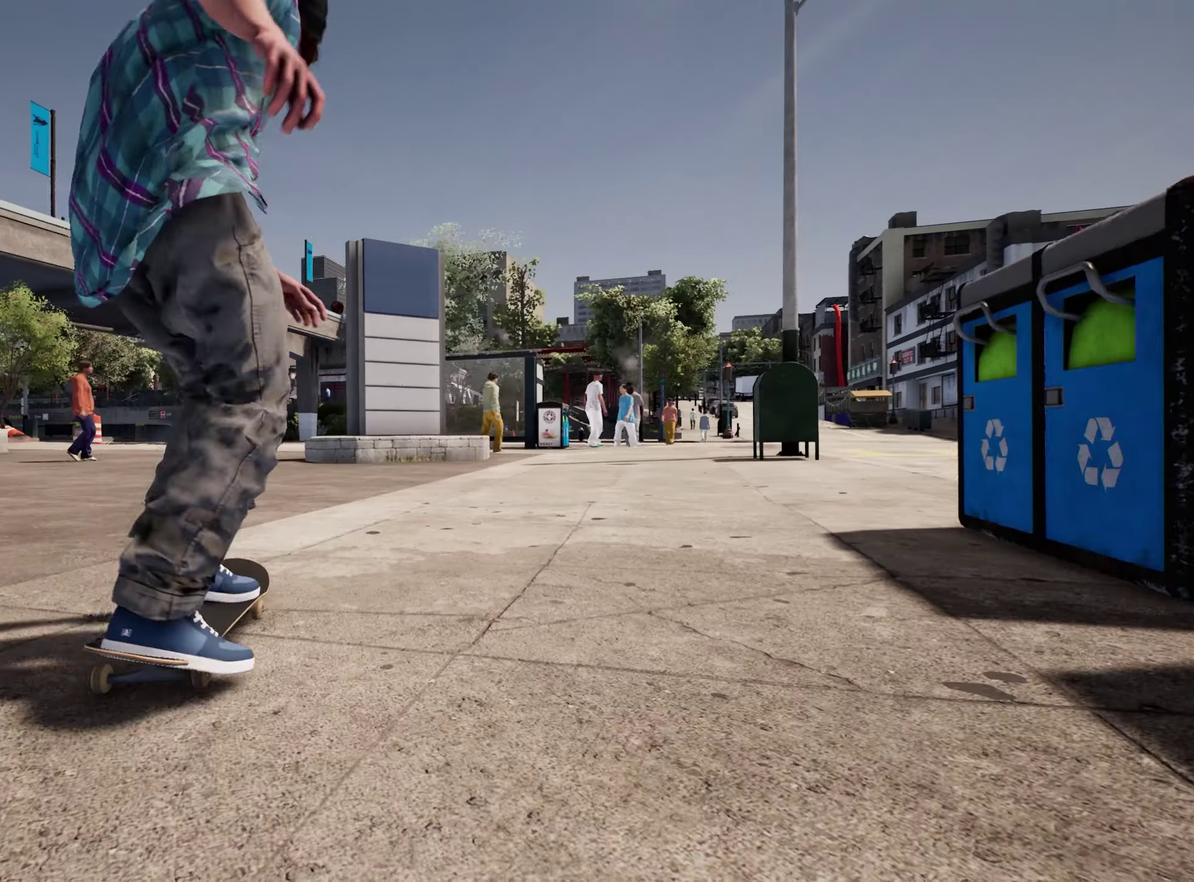
{"dt_ms": 300, "buttons": ["A"], "left_stick": "center", "right_stick": "center", "events": [[84, "A", "up"], [117, "R2", "up"], [184, "A", "down"]]}
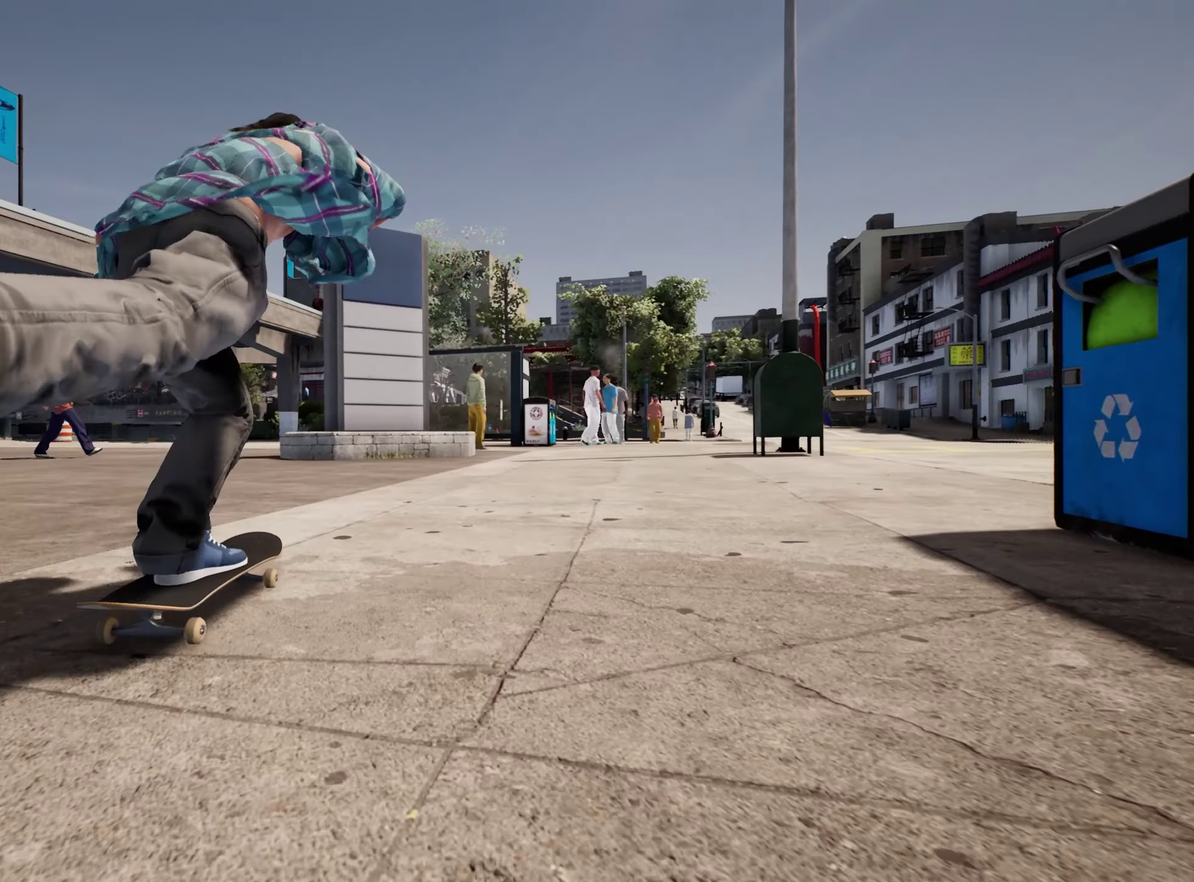
{"dt_ms": 800, "buttons": ["L2"], "left_stick": "center", "right_stick": "center", "events": [[117, "L2", "down"], [384, "L2", "up"], [584, "A", "up"], [734, "L2", "down"]]}
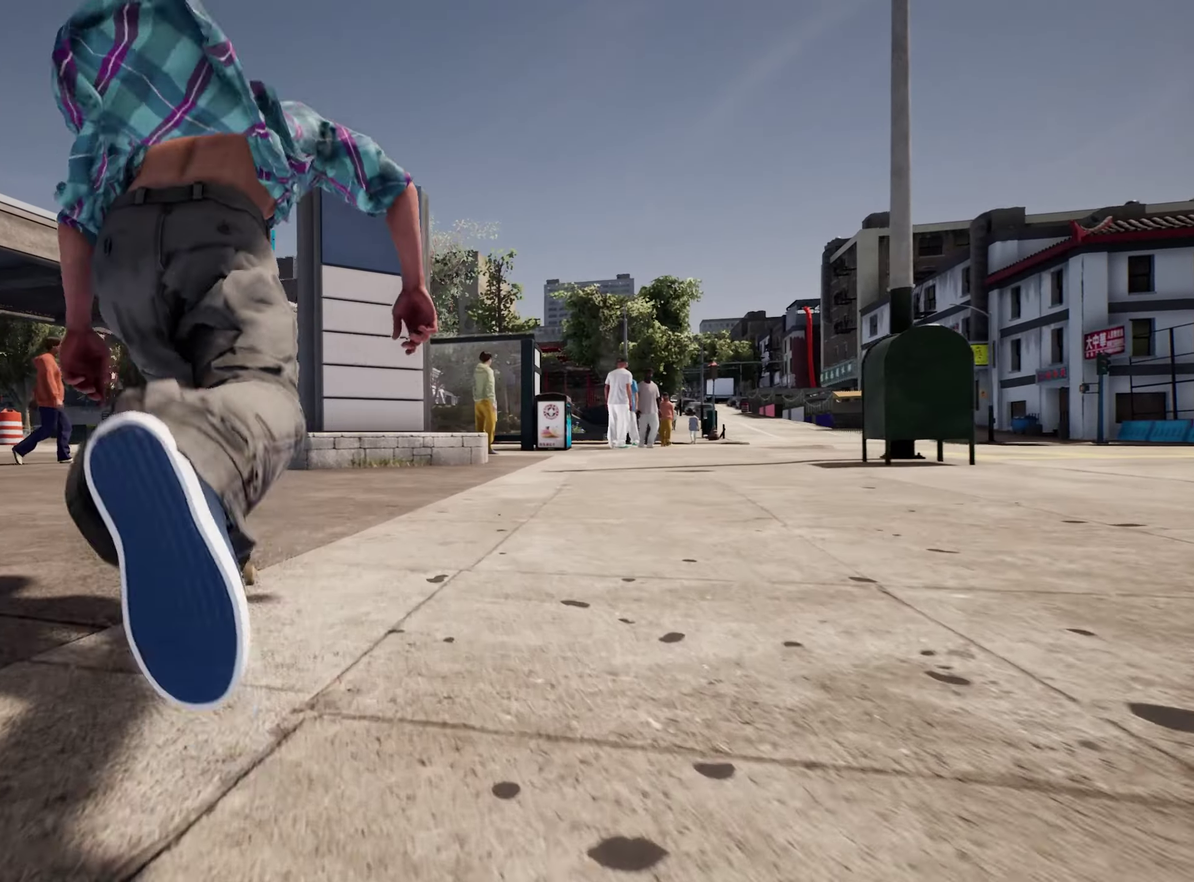
{"dt_ms": 400, "buttons": ["L2"], "left_stick": "center", "right_stick": "down", "events": [[34, "L2", "up"], [34, "right_stick", "down"], [284, "L2", "down"]]}
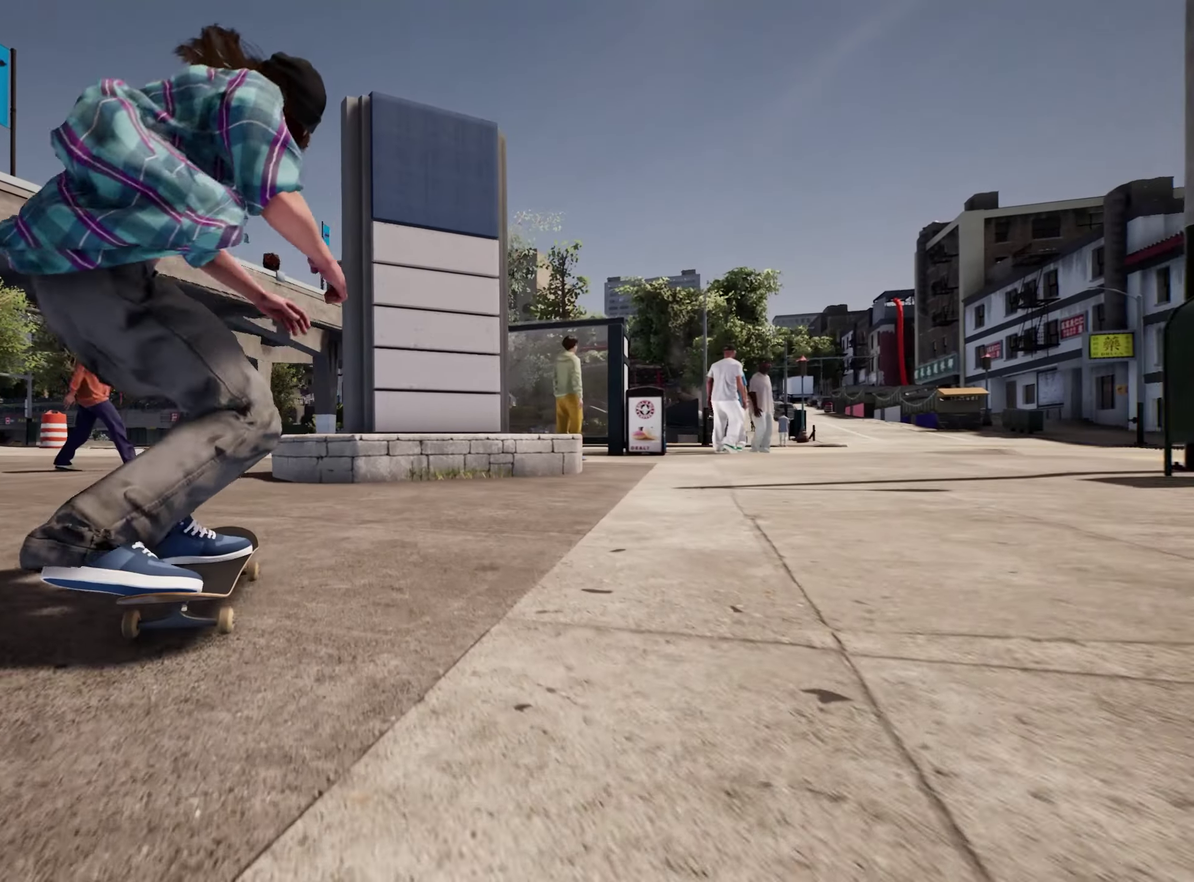
{"dt_ms": 500, "buttons": ["L2"], "left_stick": "up", "right_stick": "center", "events": [[67, "L2", "up"], [350, "L2", "down"], [433, "left_stick", "up"], [483, "right_stick", "center"]]}
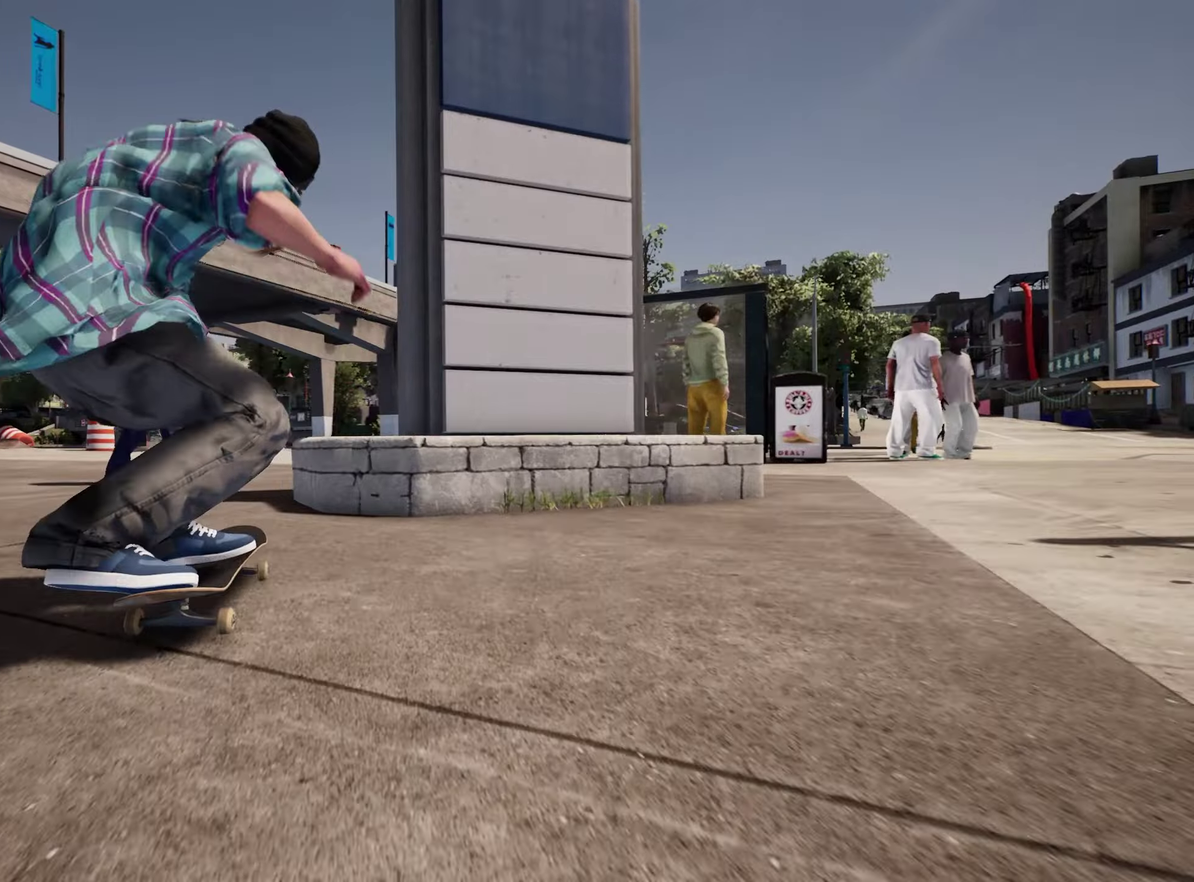
{"dt_ms": 500, "buttons": [], "left_stick": "center", "right_stick": "down", "events": [[66, "L2", "up"], [100, "left_stick", "center"], [133, "right_stick", "down"]]}
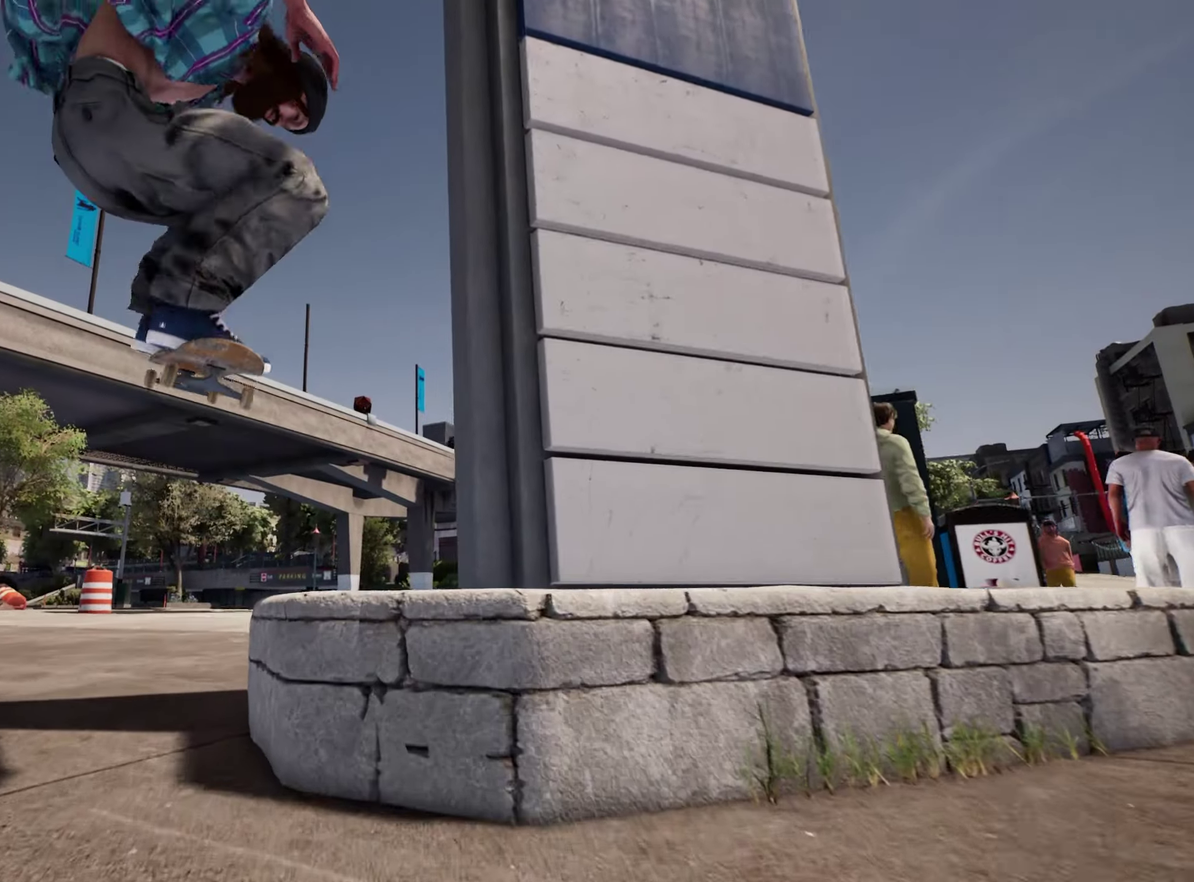
{"dt_ms": 300, "buttons": [], "left_stick": "center", "right_stick": "down", "events": []}
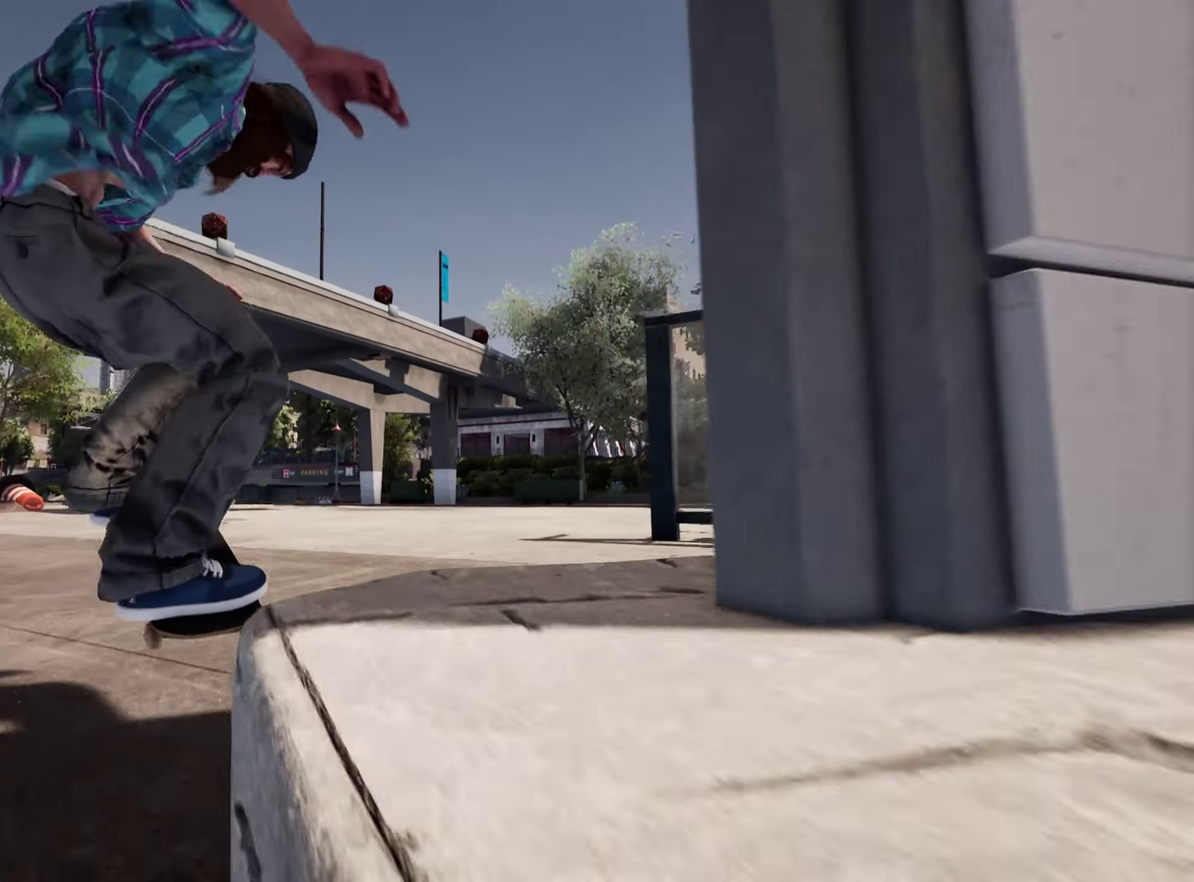
{"dt_ms": 900, "buttons": ["L2"], "left_stick": "center", "right_stick": "center", "events": [[33, "right_stick", "center"], [700, "L2", "down"]]}
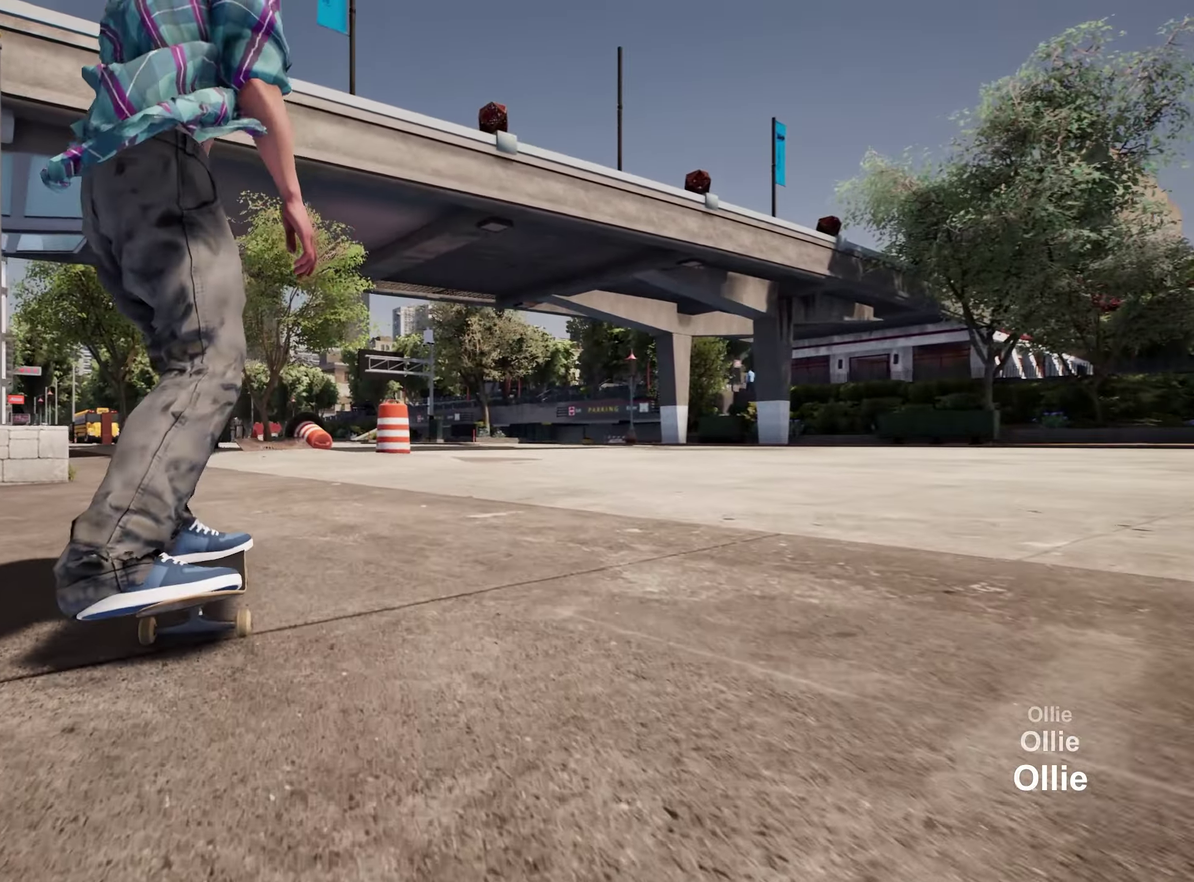
{"dt_ms": 300, "buttons": [], "left_stick": "center", "right_stick": "center", "events": [[250, "L2", "up"]]}
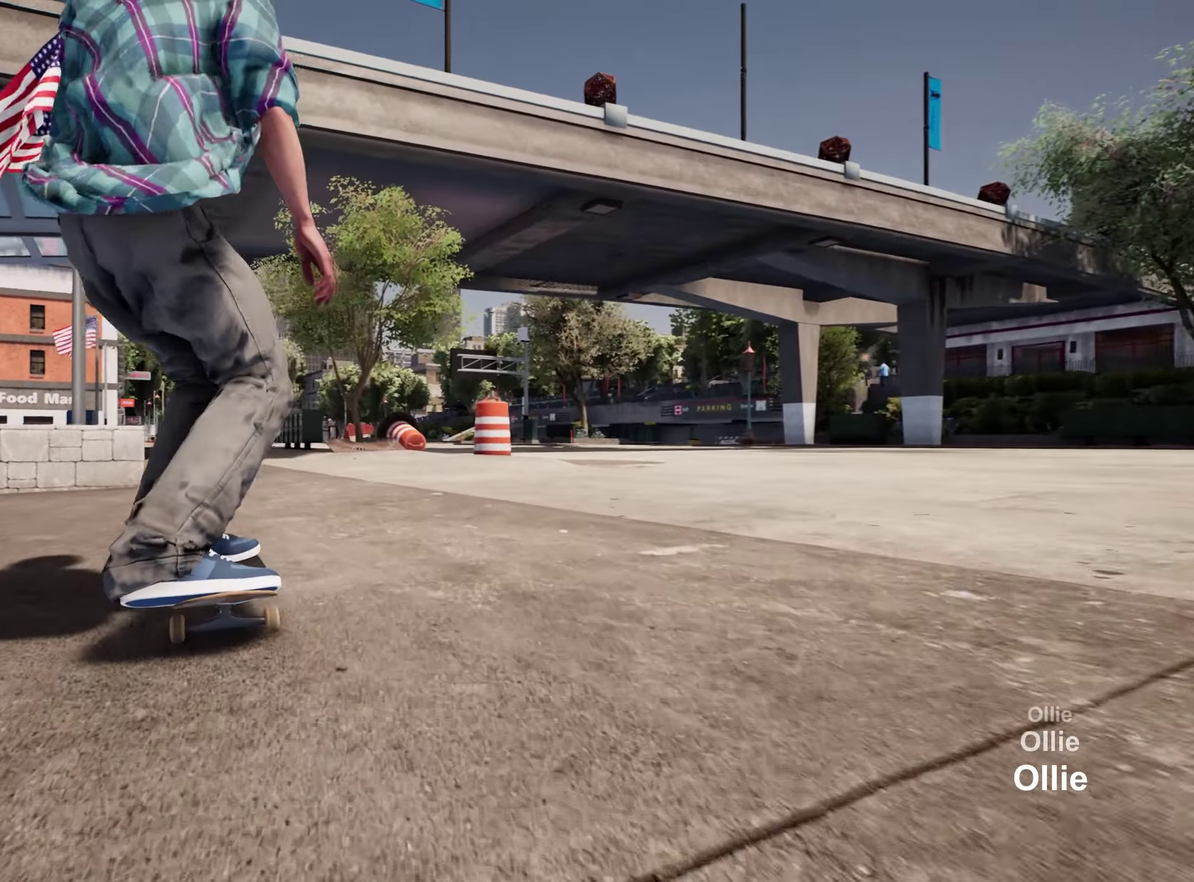
{"dt_ms": 500, "buttons": [], "left_stick": "center", "right_stick": "down", "events": [[50, "right_stick", "down"], [200, "L2", "down"], [366, "L2", "up"]]}
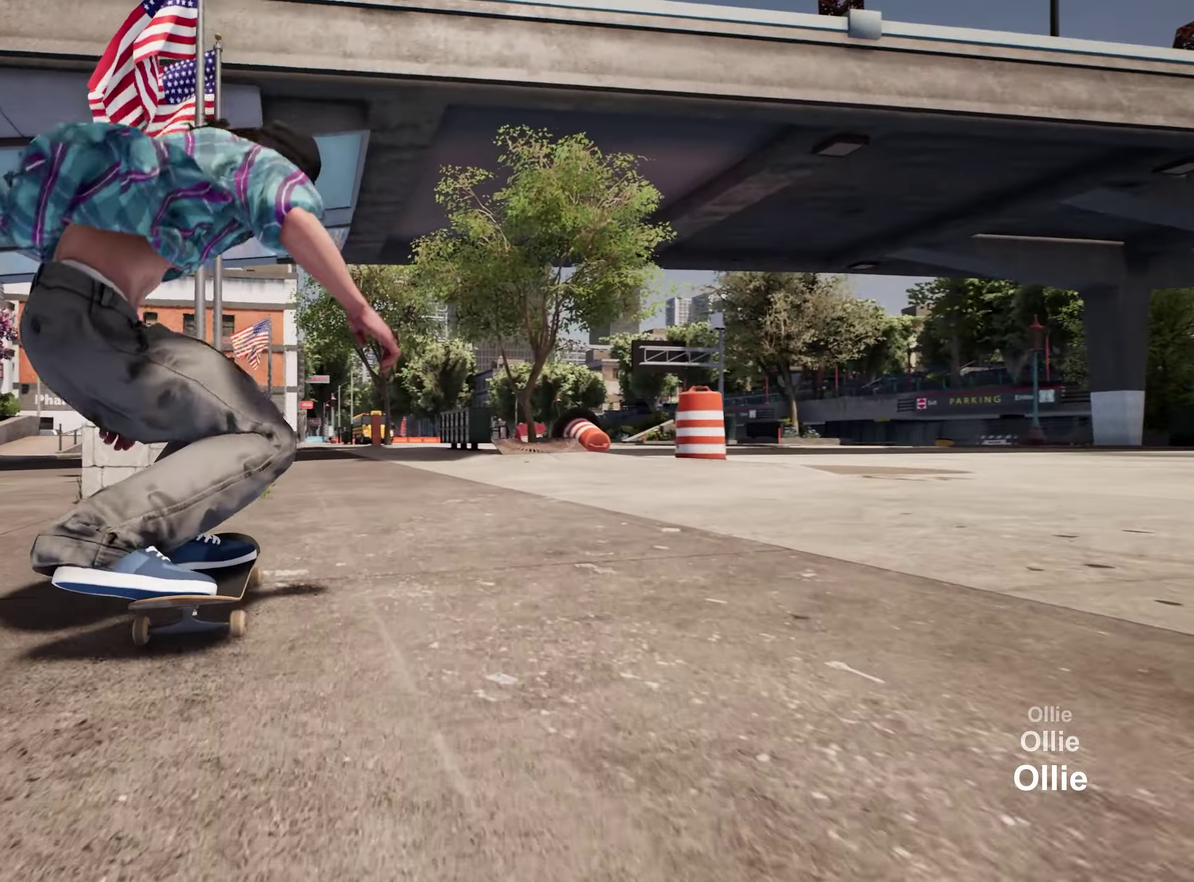
{"dt_ms": 500, "buttons": [], "left_stick": "up", "right_stick": "center", "events": [[450, "left_stick", "up"], [483, "right_stick", "center"]]}
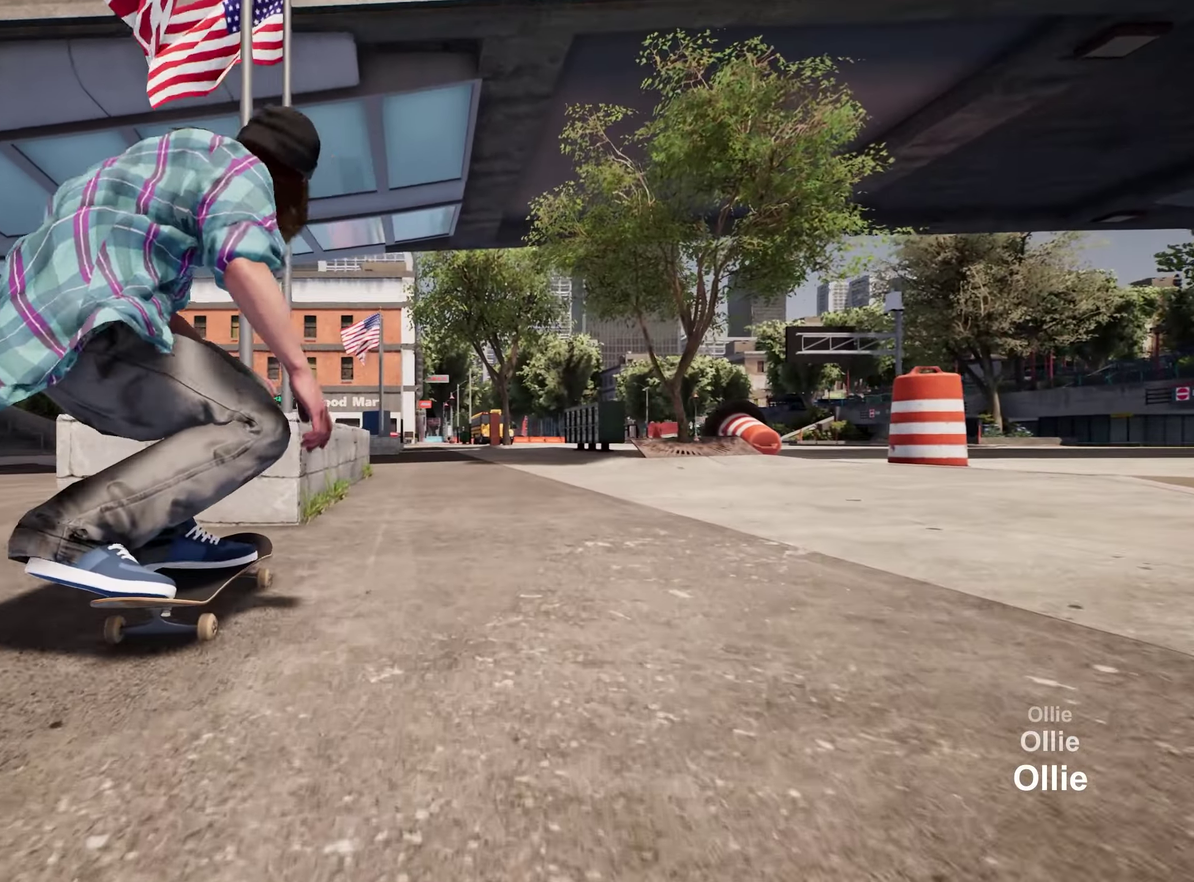
{"dt_ms": 400, "buttons": [], "left_stick": "up-left", "right_stick": "center", "events": [[133, "left_stick", "center"], [250, "left_stick", "up-left"]]}
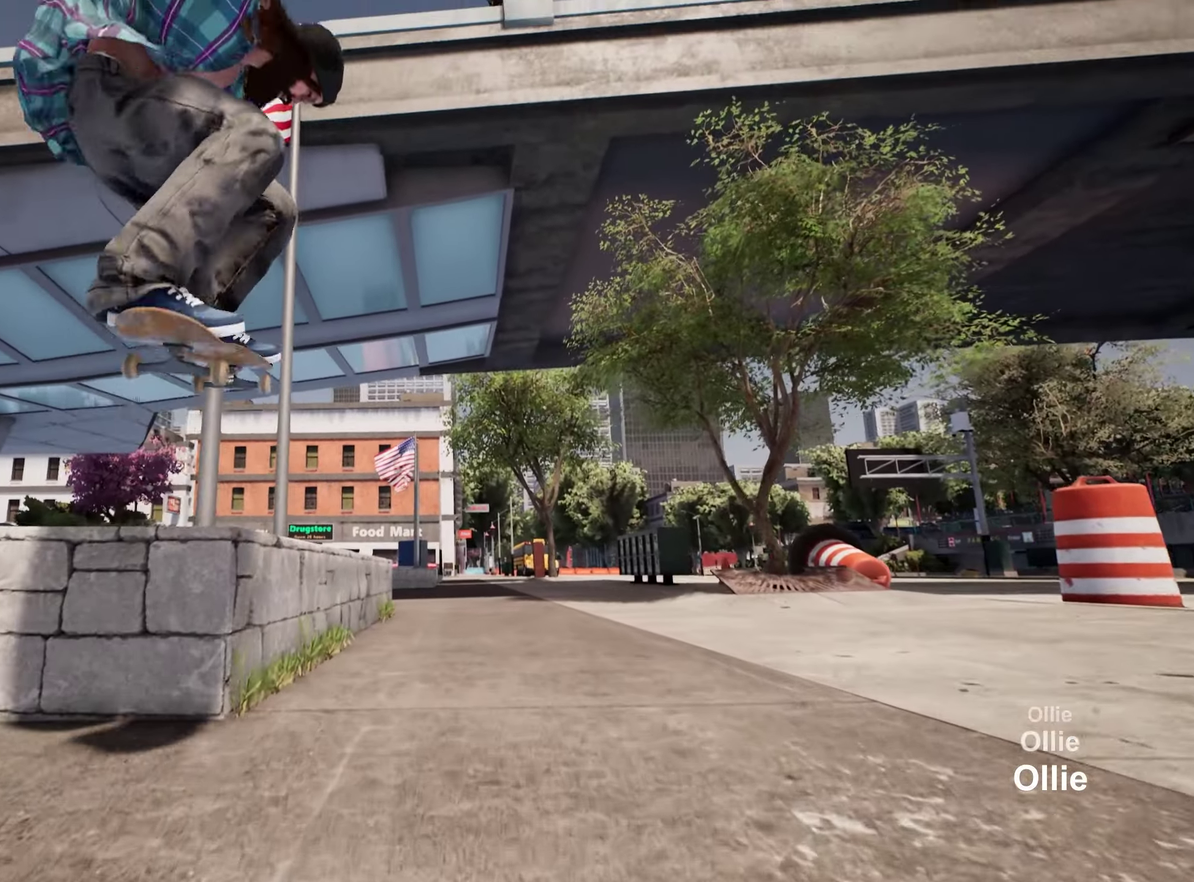
{"dt_ms": 800, "buttons": [], "left_stick": "center", "right_stick": "center", "events": [[466, "left_stick", "up"], [483, "right_stick", "right"], [533, "left_stick", "center"], [633, "right_stick", "center"]]}
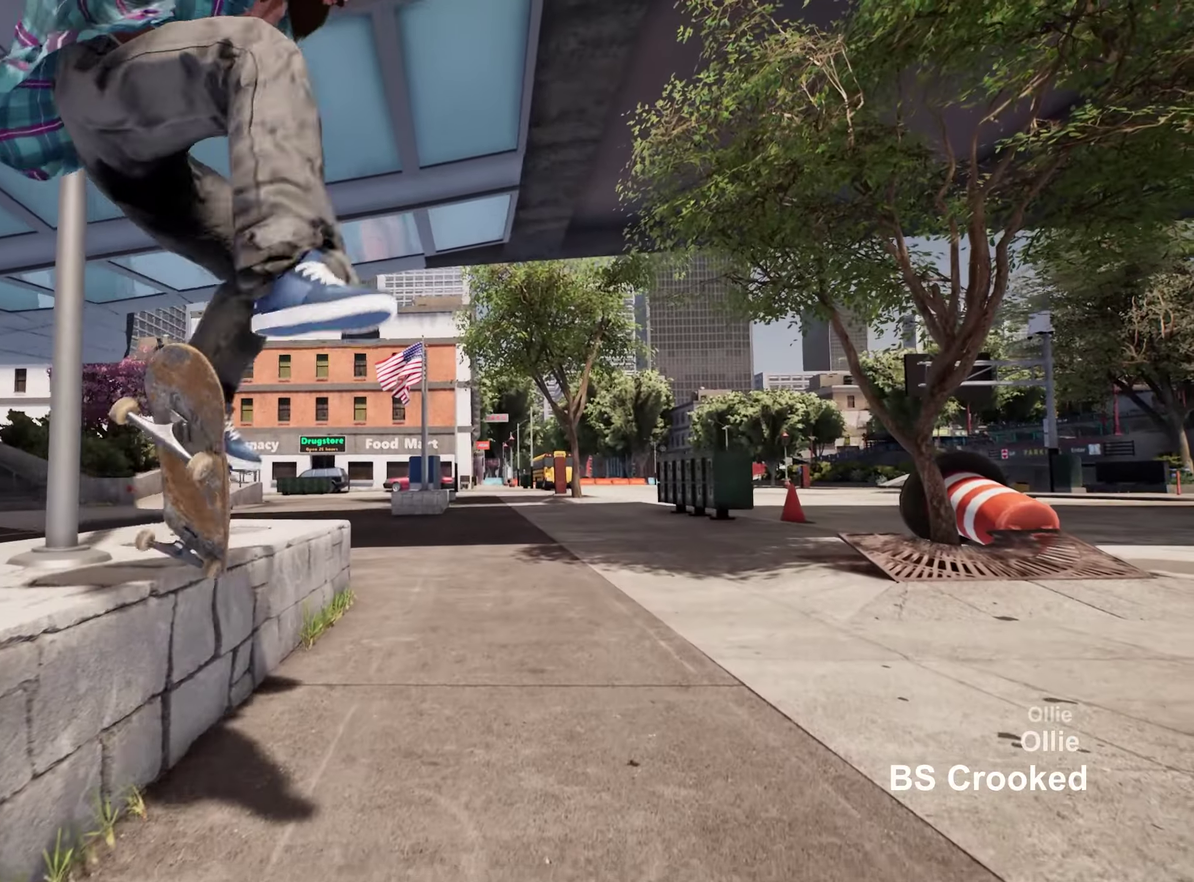
{"dt_ms": 300, "buttons": [], "left_stick": "down", "right_stick": "center", "events": [[266, "left_stick", "down"]]}
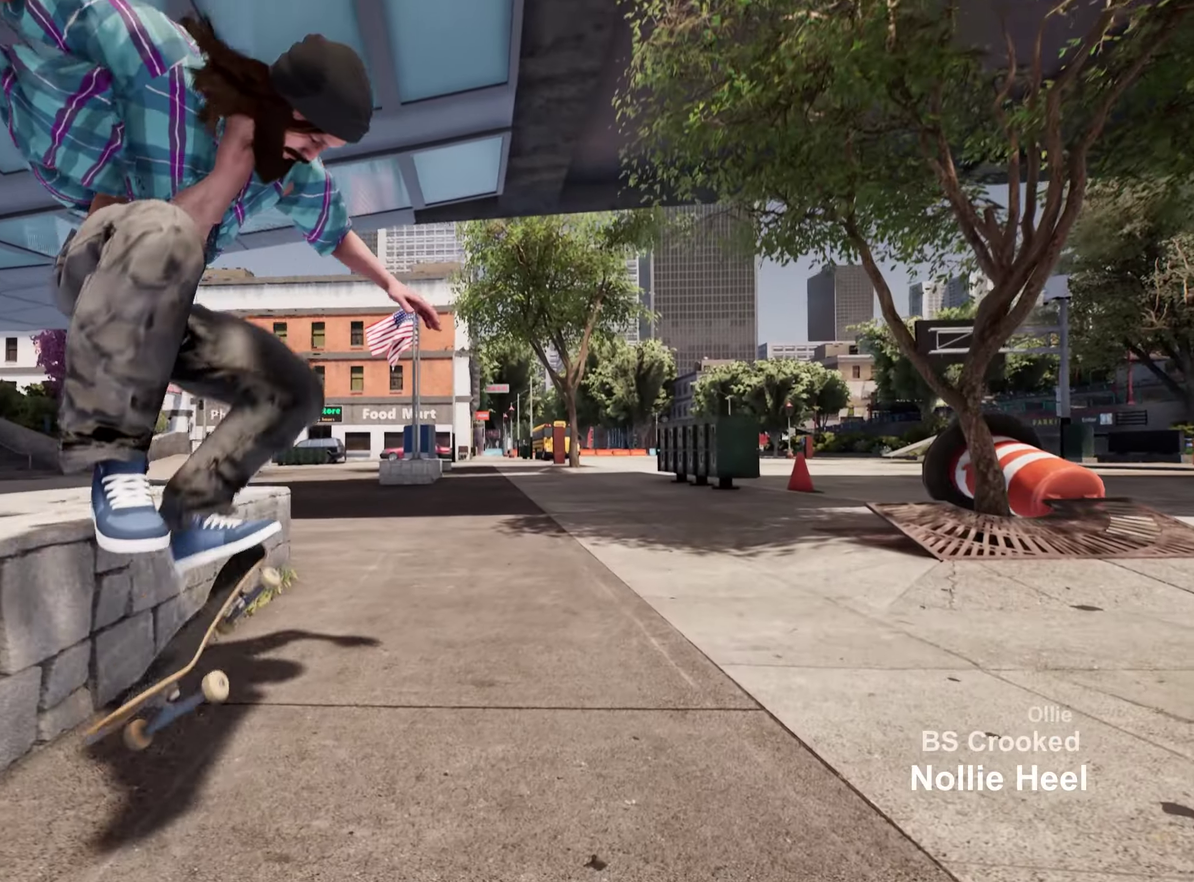
{"dt_ms": 500, "buttons": [], "left_stick": "center", "right_stick": "center", "events": [[150, "left_stick", "center"], [166, "R2", "down"], [417, "R2", "up"]]}
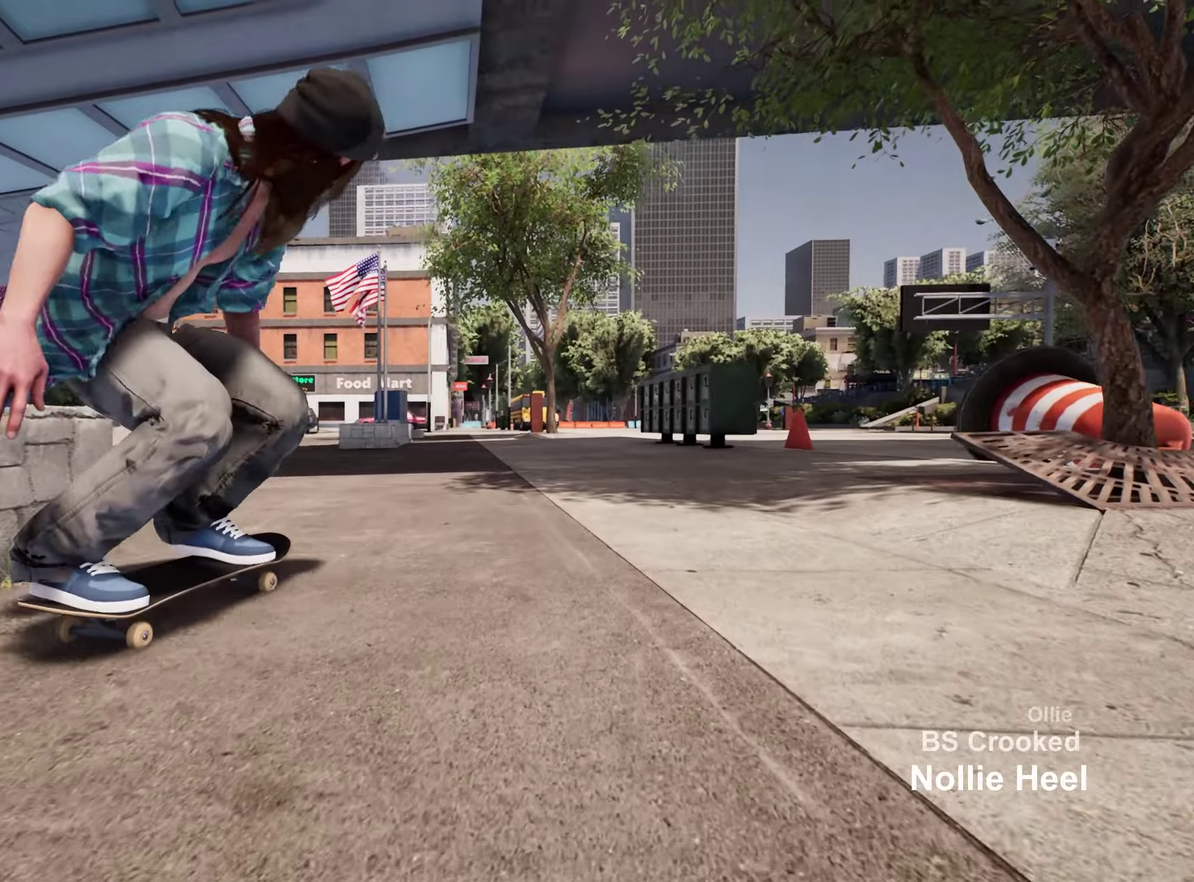
{"dt_ms": 500, "buttons": [], "left_stick": "center", "right_stick": "center", "events": [[50, "A", "down"], [150, "A", "up"], [233, "R2", "down"], [383, "R2", "up"]]}
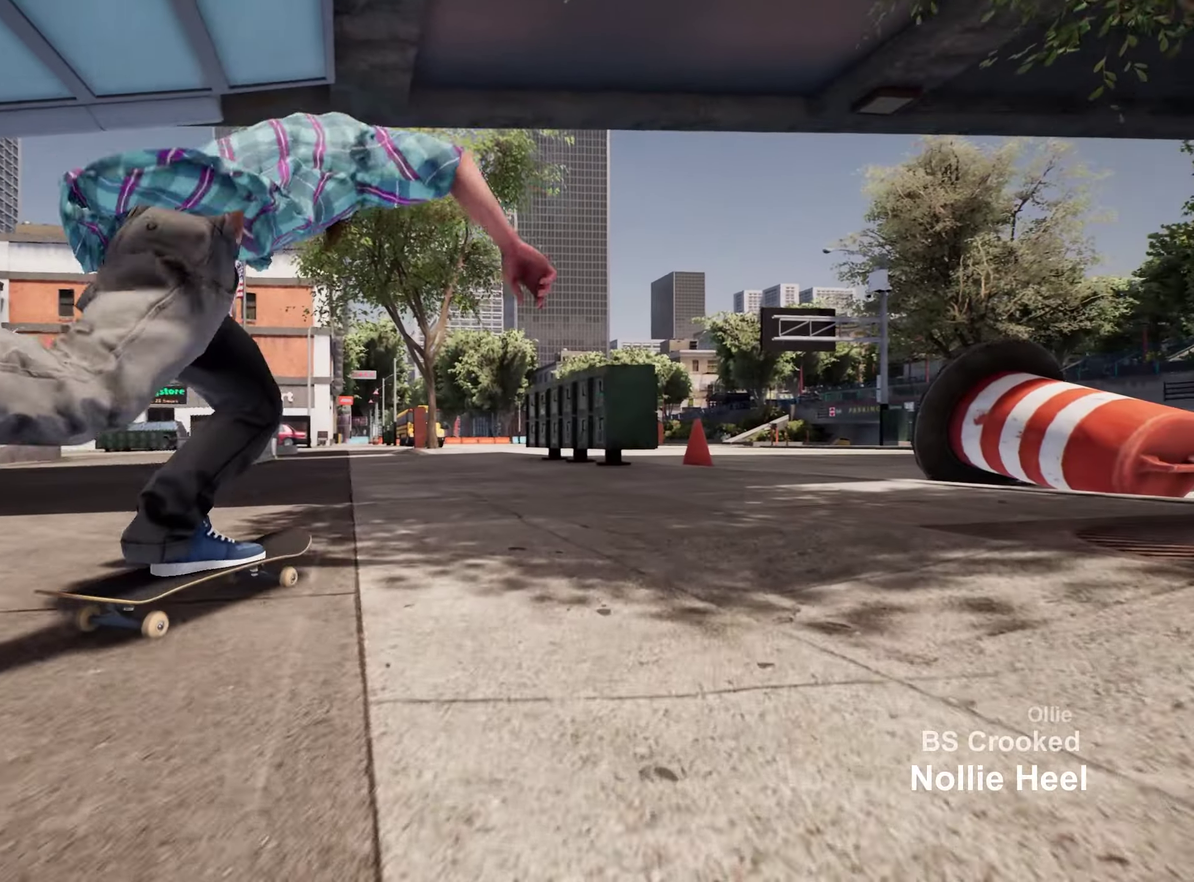
{"dt_ms": 400, "buttons": [], "left_stick": "center", "right_stick": "center", "events": [[17, "L2", "down"], [383, "L2", "up"]]}
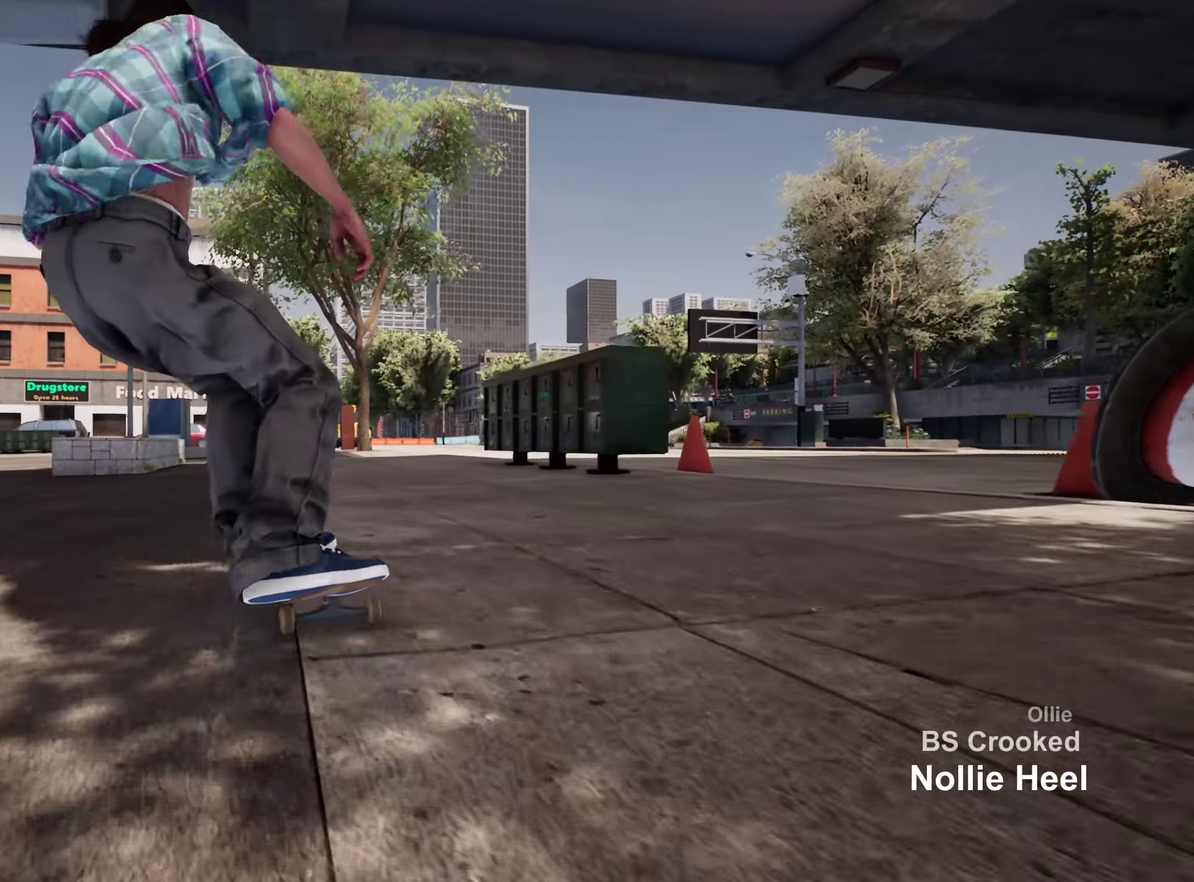
{"dt_ms": 600, "buttons": [], "left_stick": "center", "right_stick": "down", "events": [[233, "right_stick", "down"], [433, "R2", "down"], [550, "R2", "up"]]}
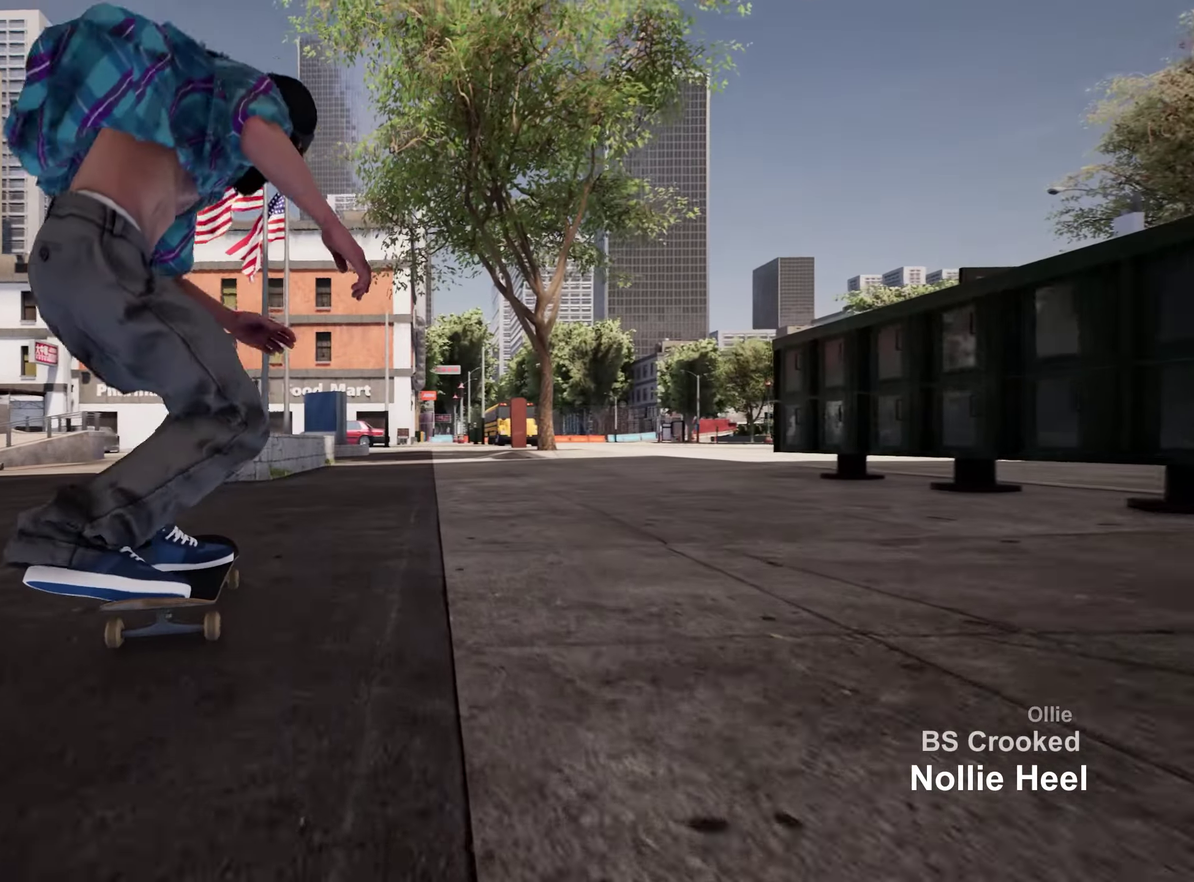
{"dt_ms": 300, "buttons": [], "left_stick": "center", "right_stick": "down", "events": [[167, "R2", "down"], [267, "R2", "up"]]}
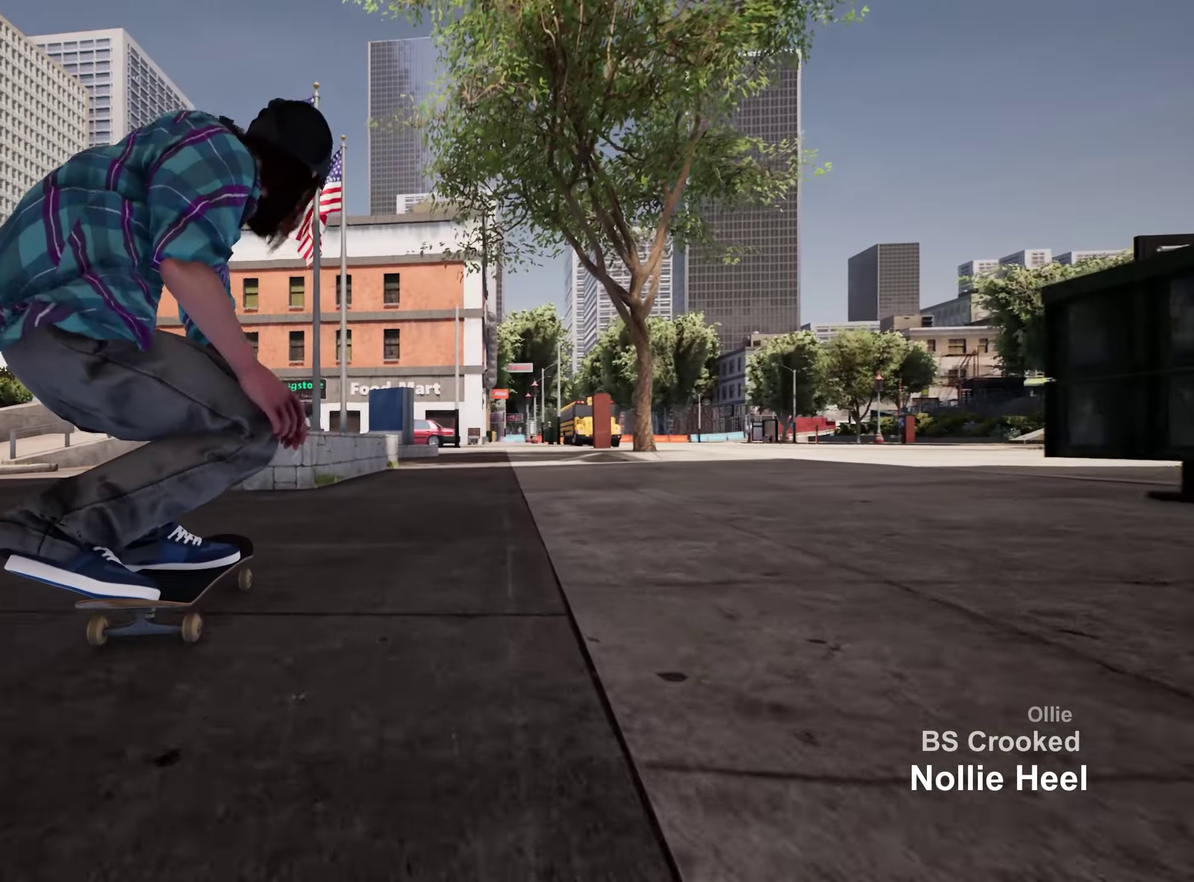
{"dt_ms": 700, "buttons": [], "left_stick": "left", "right_stick": "center", "events": [[383, "left_stick", "up"], [433, "right_stick", "center"], [550, "left_stick", "center"], [700, "left_stick", "left"]]}
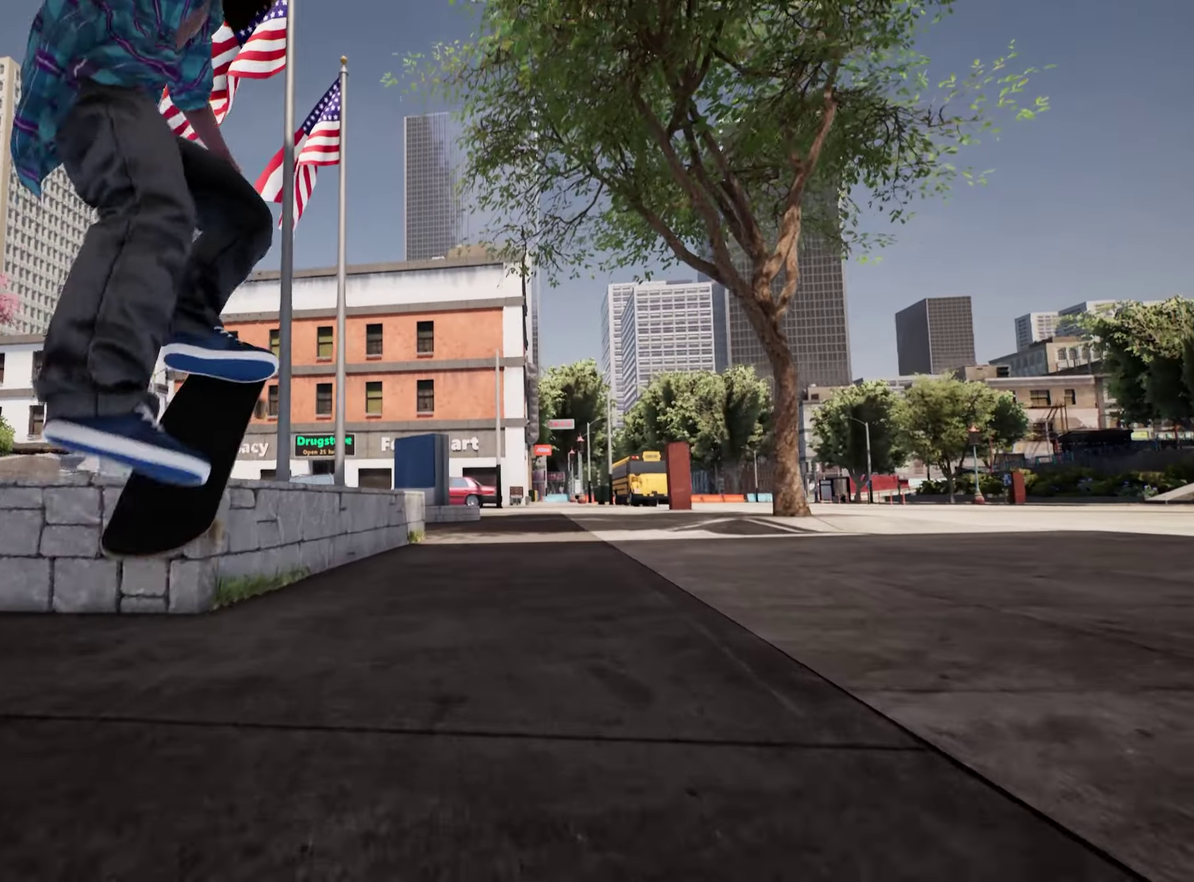
{"dt_ms": 500, "buttons": [], "left_stick": "left", "right_stick": "center", "events": []}
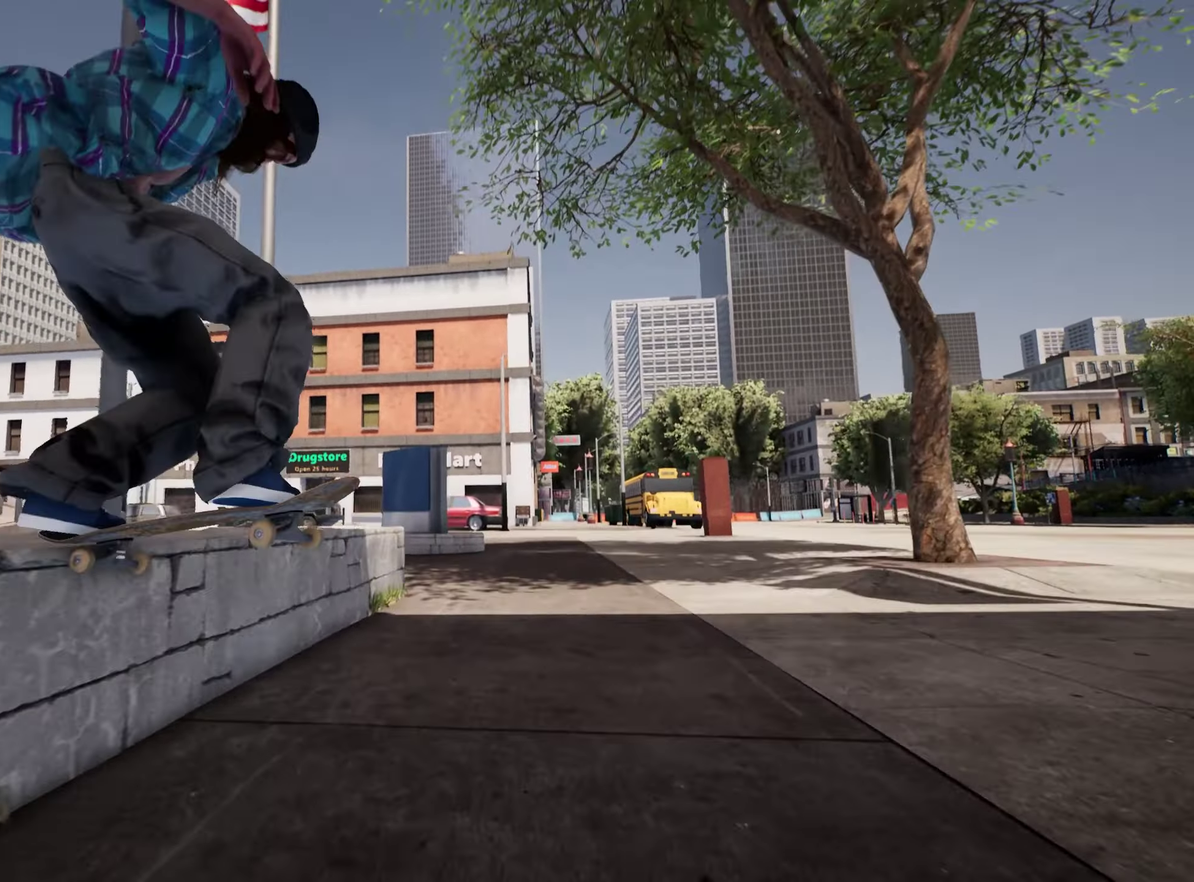
{"dt_ms": 500, "buttons": ["L2"], "left_stick": "up-left", "right_stick": "center", "events": [[400, "left_stick", "up-left"], [467, "L2", "down"]]}
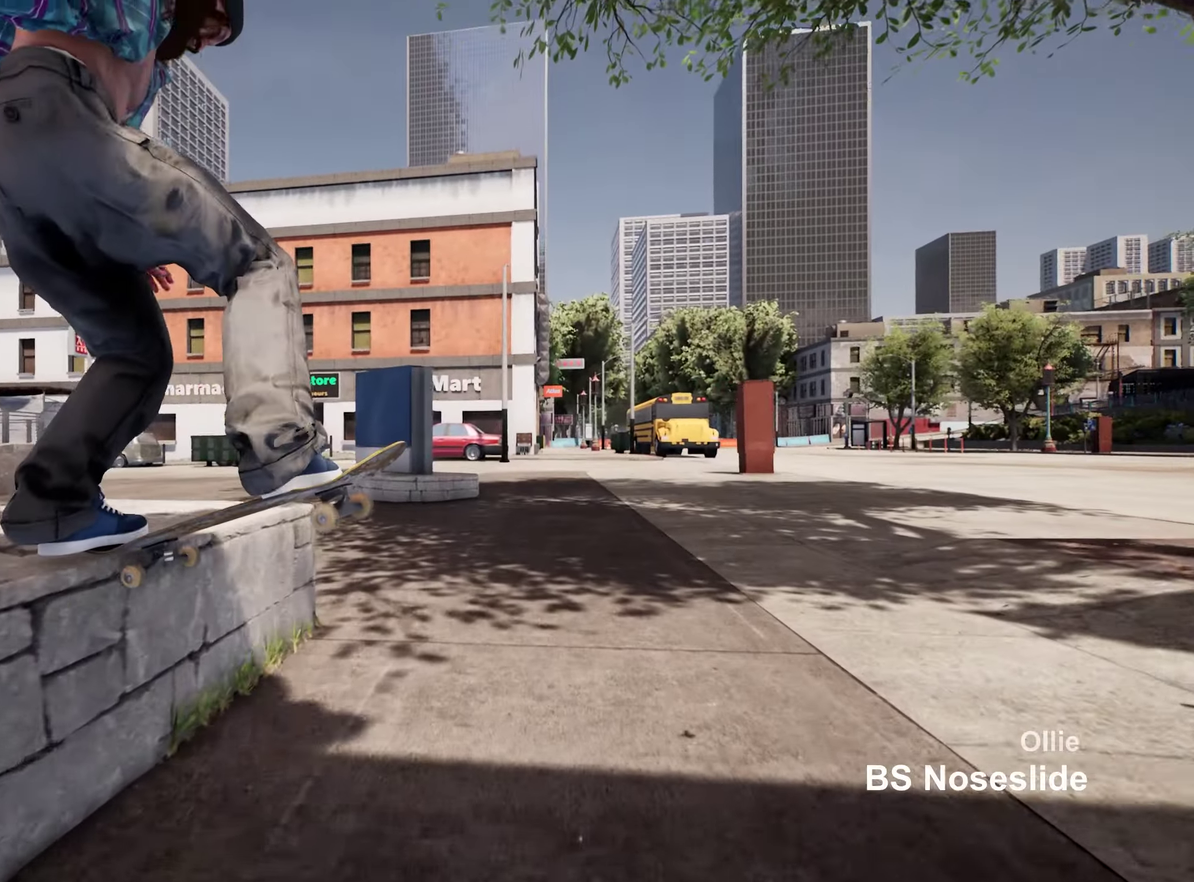
{"dt_ms": 300, "buttons": [], "left_stick": "center", "right_stick": "center", "events": [[50, "left_stick", "left"], [100, "left_stick", "down-left"], [100, "right_stick", "down"], [150, "left_stick", "center"], [200, "right_stick", "center"], [300, "L2", "up"]]}
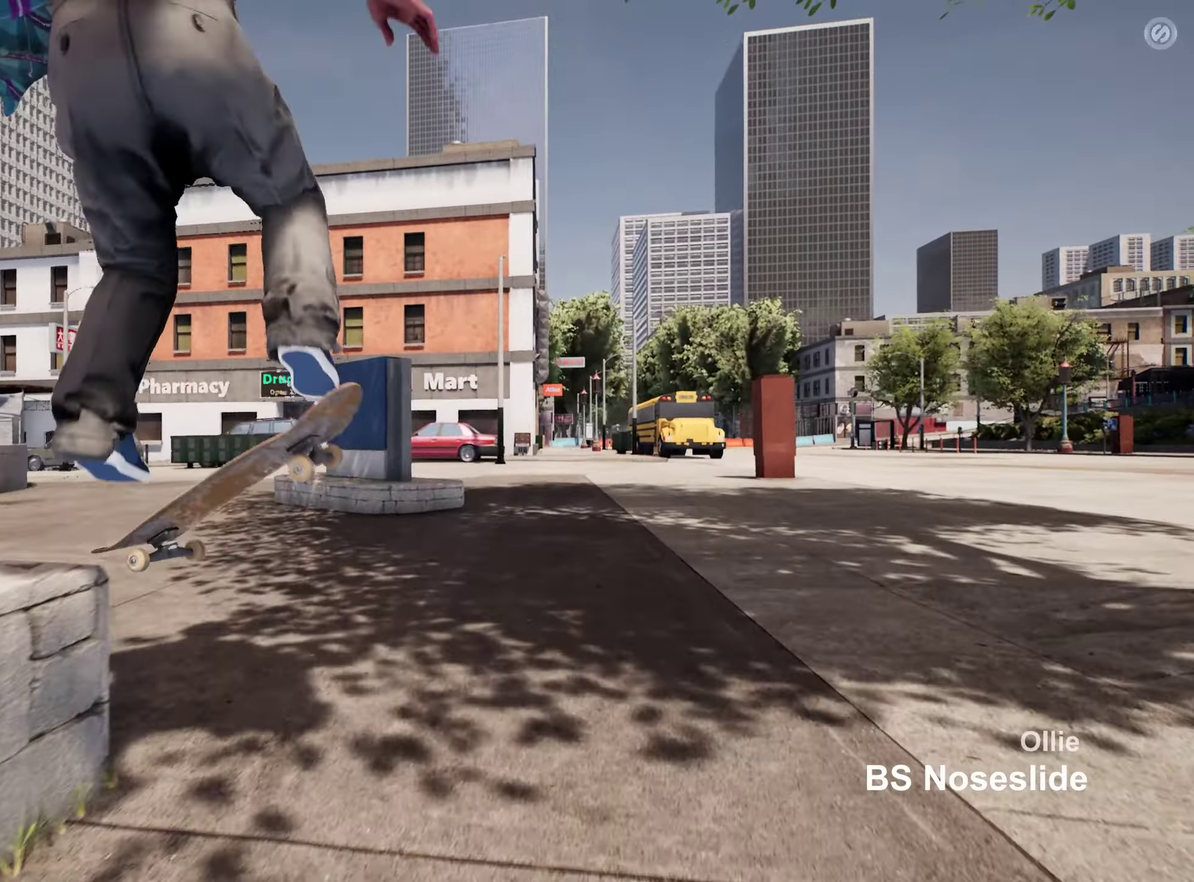
{"dt_ms": 800, "buttons": ["R2"], "left_stick": "center", "right_stick": "center", "events": [[317, "left_stick", "up"], [450, "left_stick", "center"], [783, "R2", "down"]]}
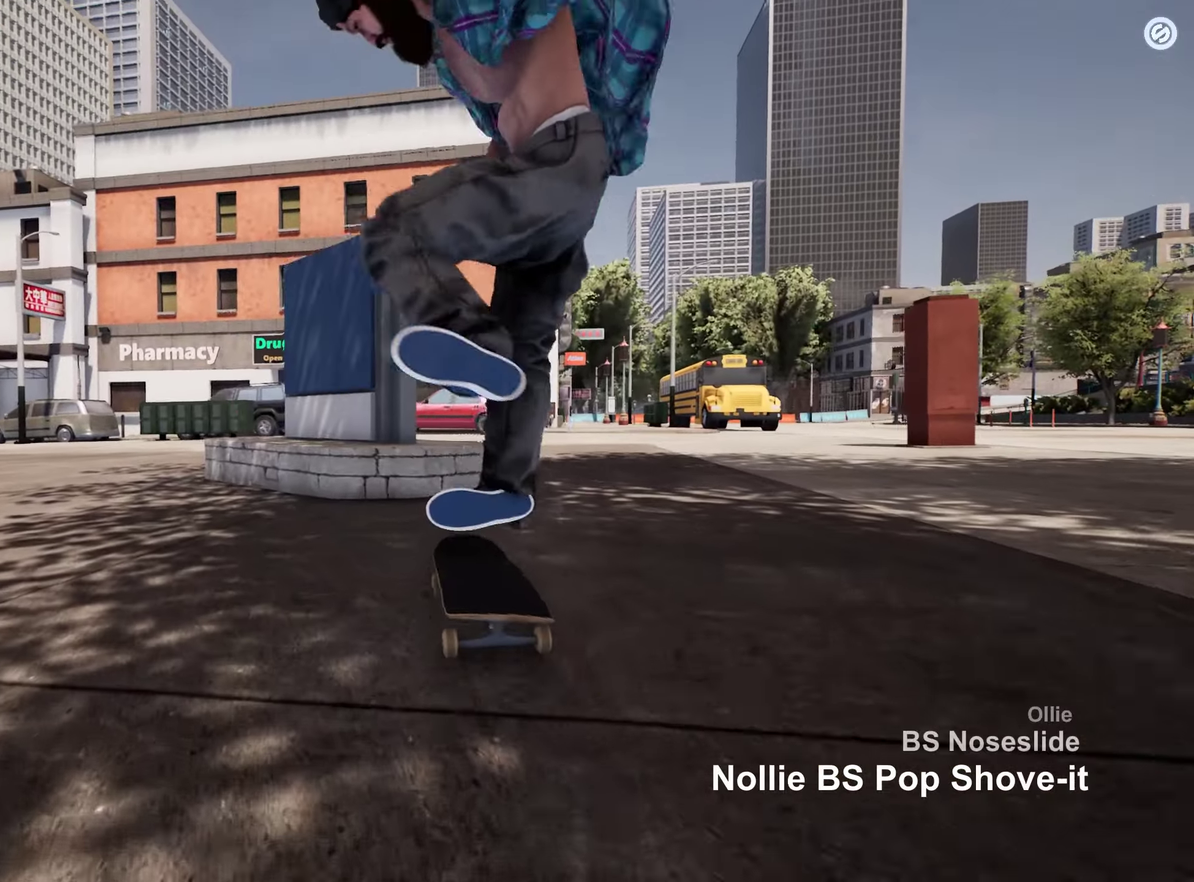
{"dt_ms": 400, "buttons": [], "left_stick": "center", "right_stick": "center", "events": [[367, "R2", "up"]]}
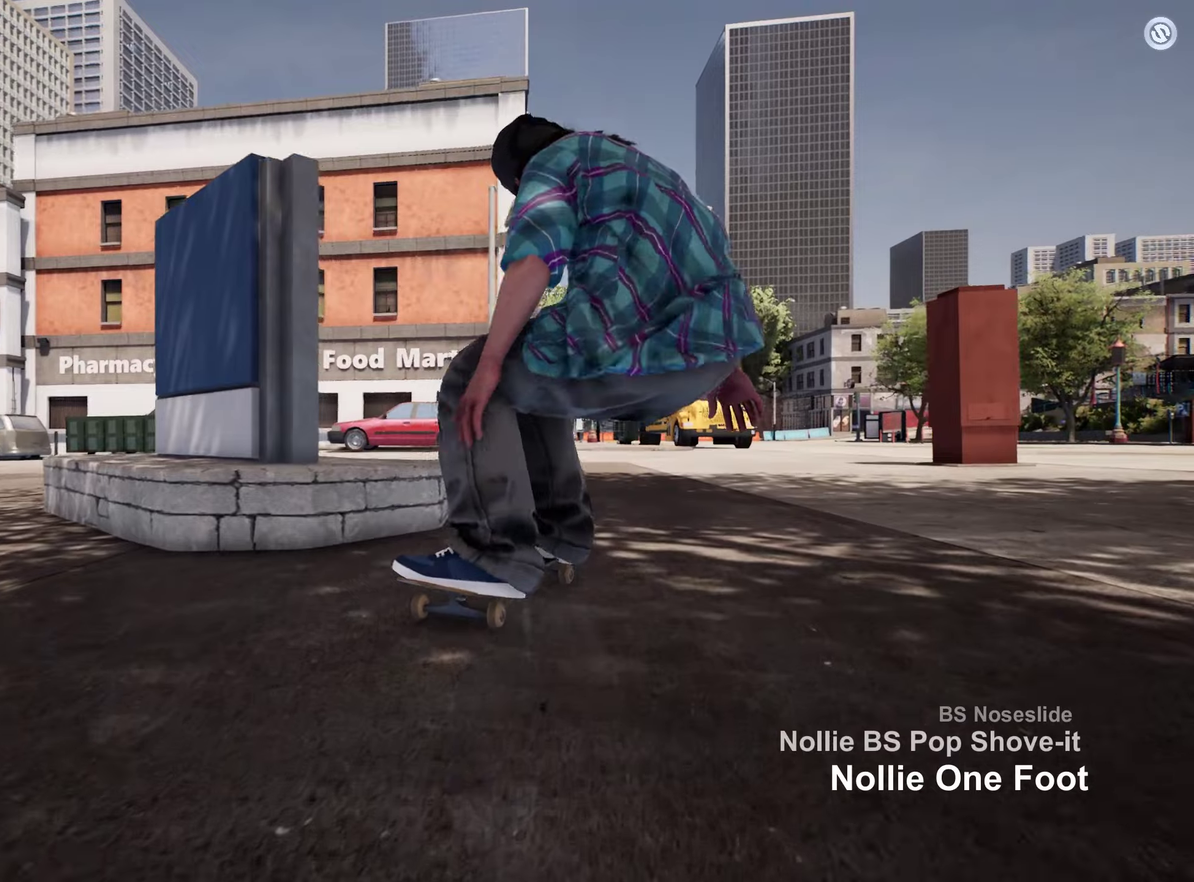
{"dt_ms": 500, "buttons": ["L2"], "left_stick": "center", "right_stick": "center", "events": [[150, "L2", "down"]]}
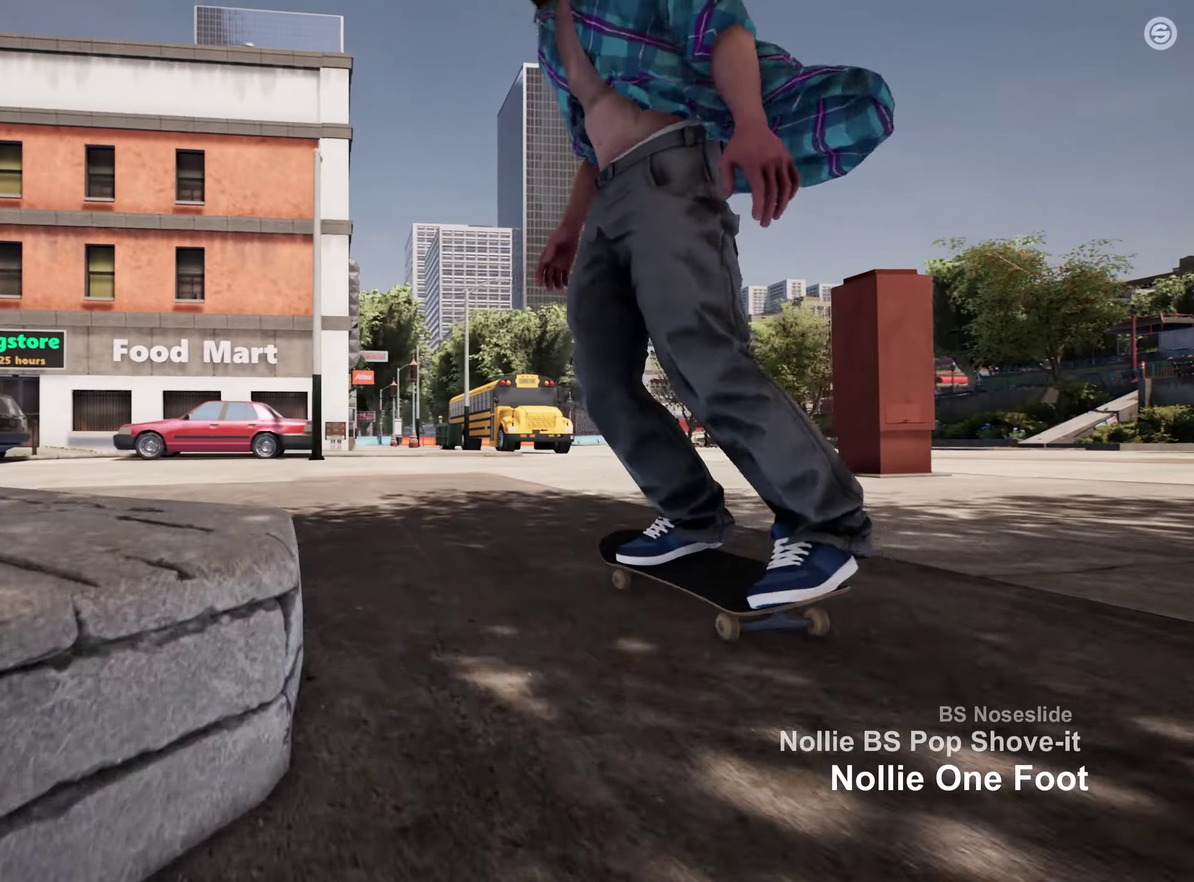
{"dt_ms": 500, "buttons": [], "left_stick": "center", "right_stick": "center", "events": [[417, "L2", "up"]]}